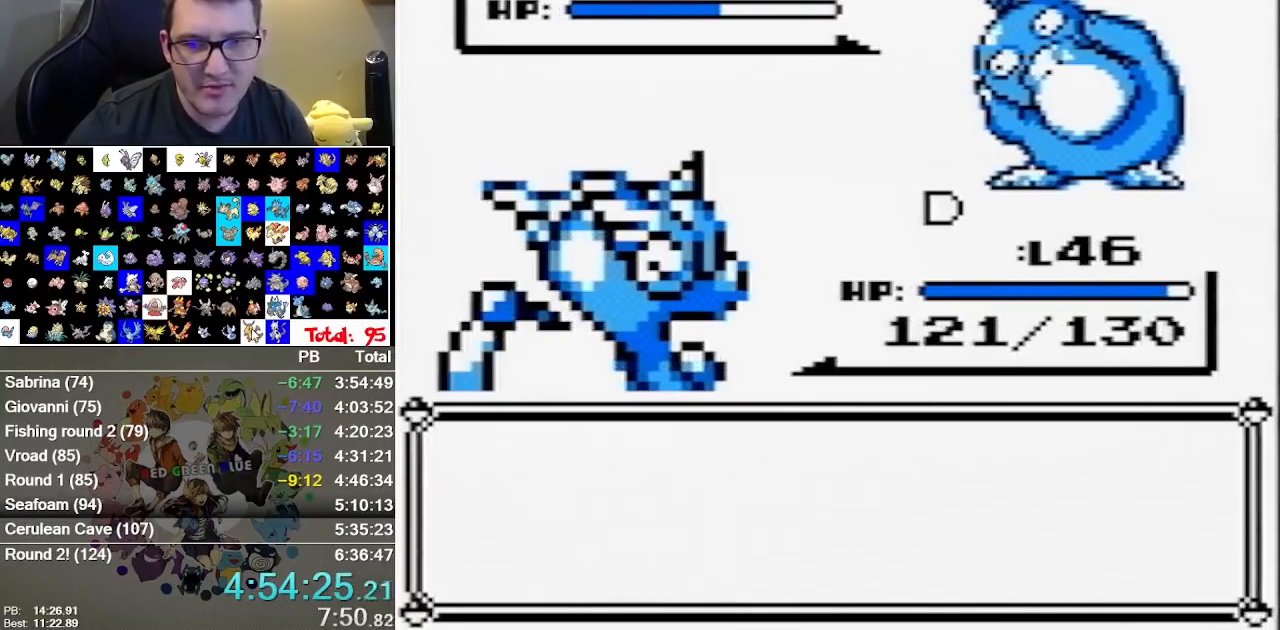
Gameplay with a controller (Nintendo layout); each line is a JSON object with the inputs held at the frame after it. "events" lists button and stick changes between this image and that frame as [ms after this image, input, new state], when the widget could be followed in between. Not read: B DPAD_DOWN DPAD_LEFT L1 L3 R3.
{"buttons": [], "events": [[83, "A", "down"], [200, "A", "up"], [267, "A", "down"], [400, "A", "up"]]}
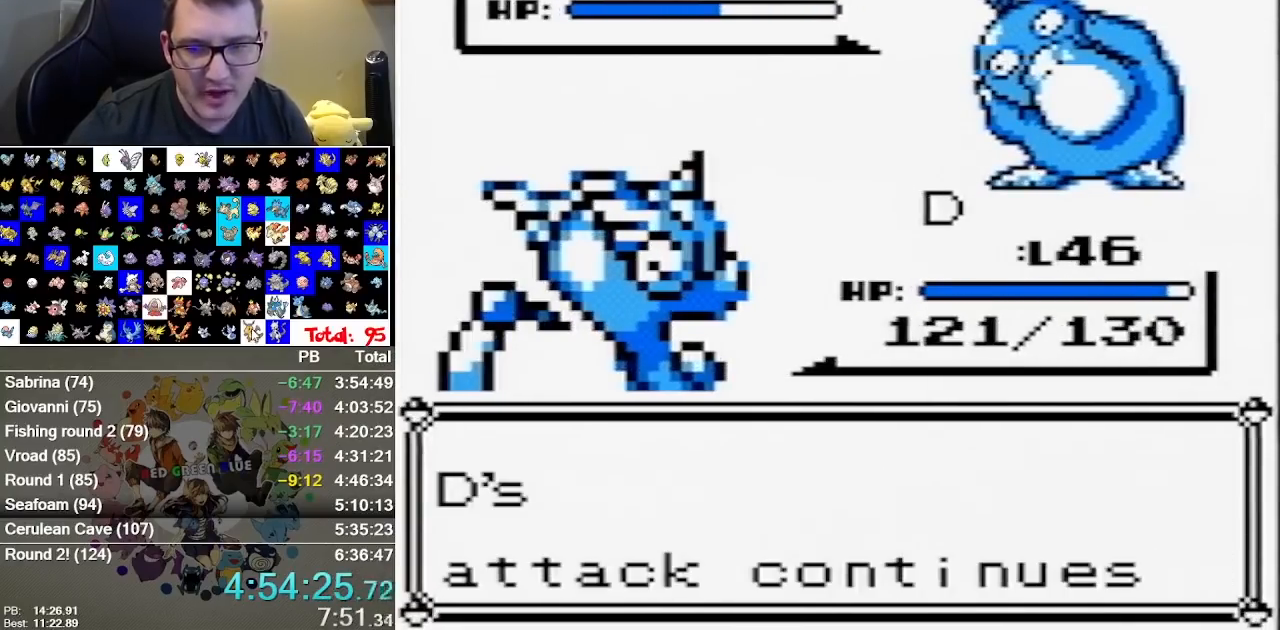
{"buttons": ["A"], "events": [[450, "A", "down"]]}
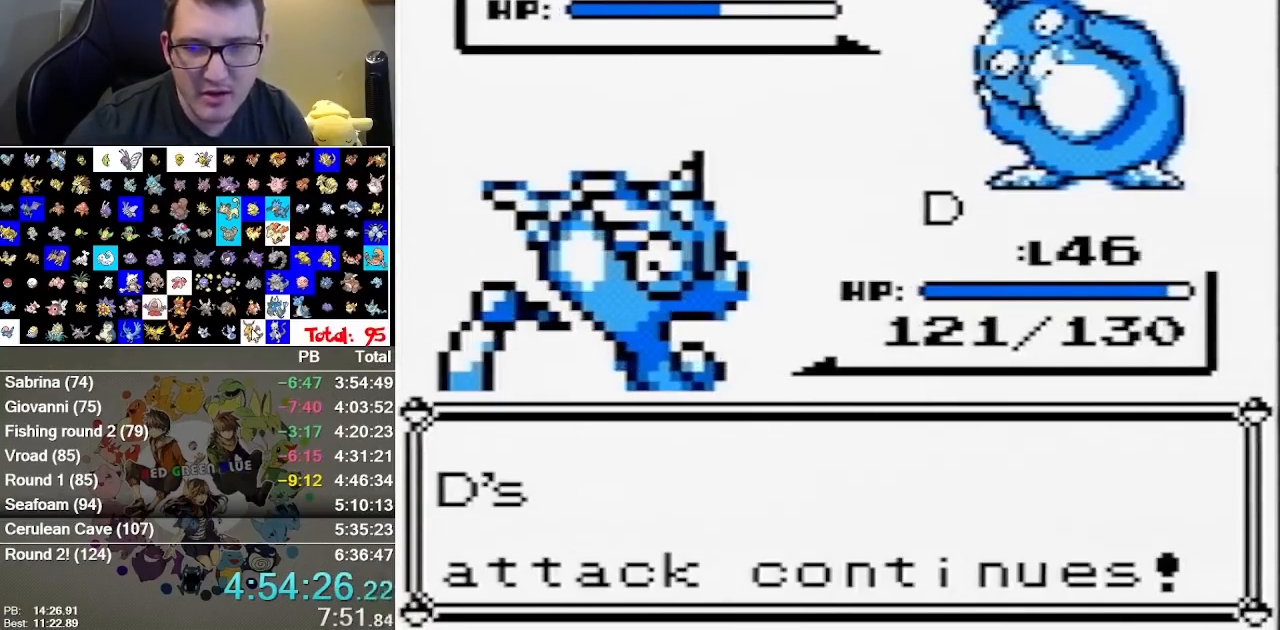
{"buttons": [], "events": [[450, "A", "up"]]}
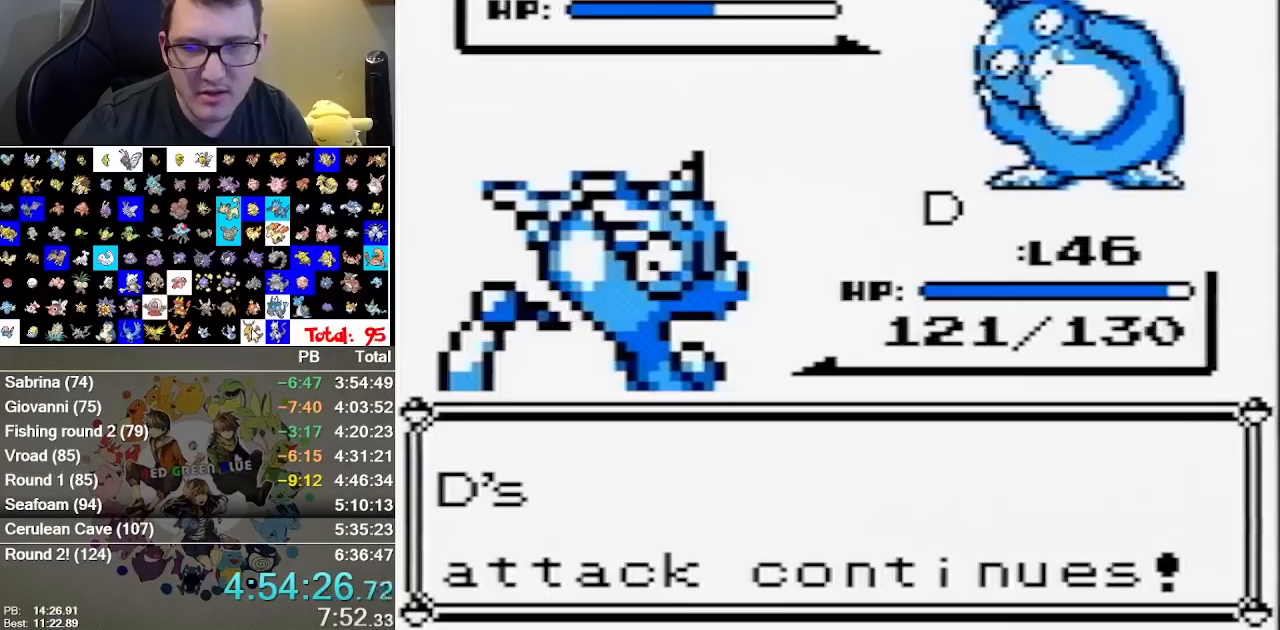
{"buttons": [], "events": []}
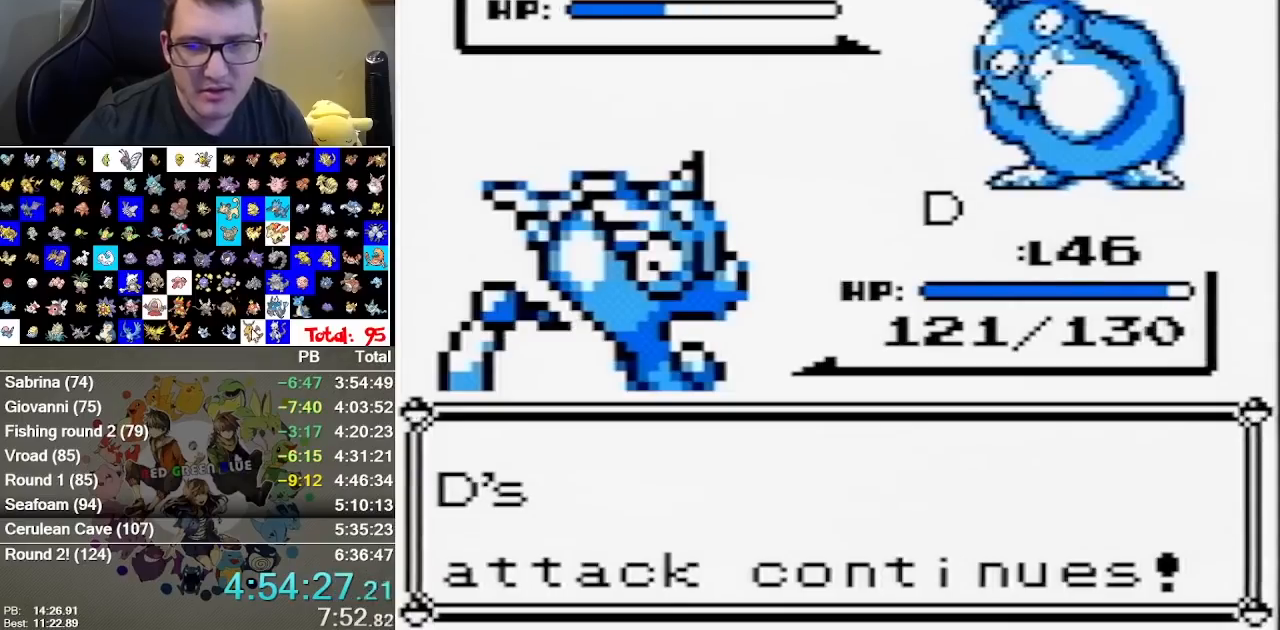
{"buttons": [], "events": [[317, "A", "down"], [450, "A", "up"]]}
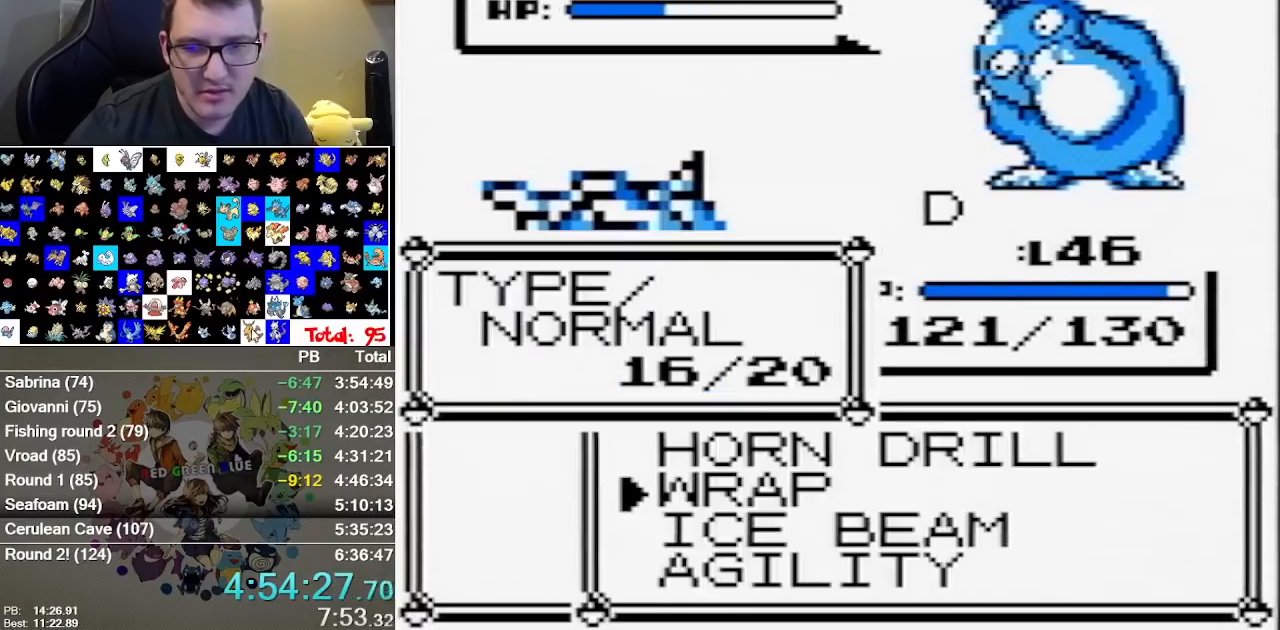
{"buttons": [], "events": []}
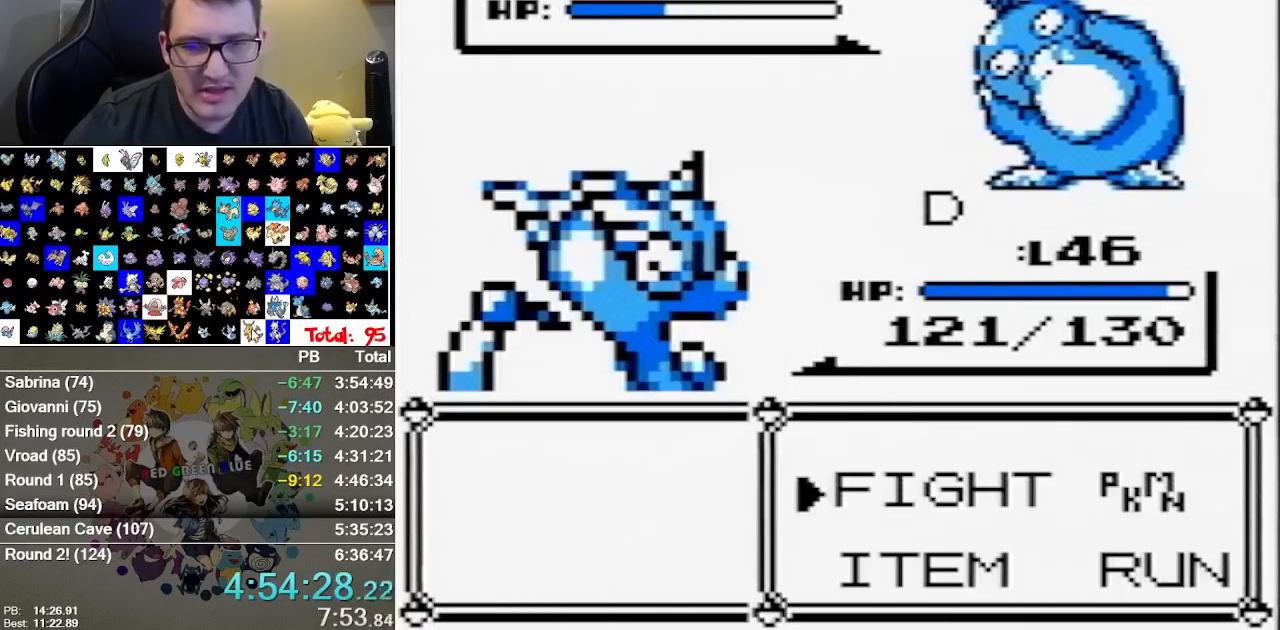
{"buttons": ["A"], "events": [[217, "A", "down"]]}
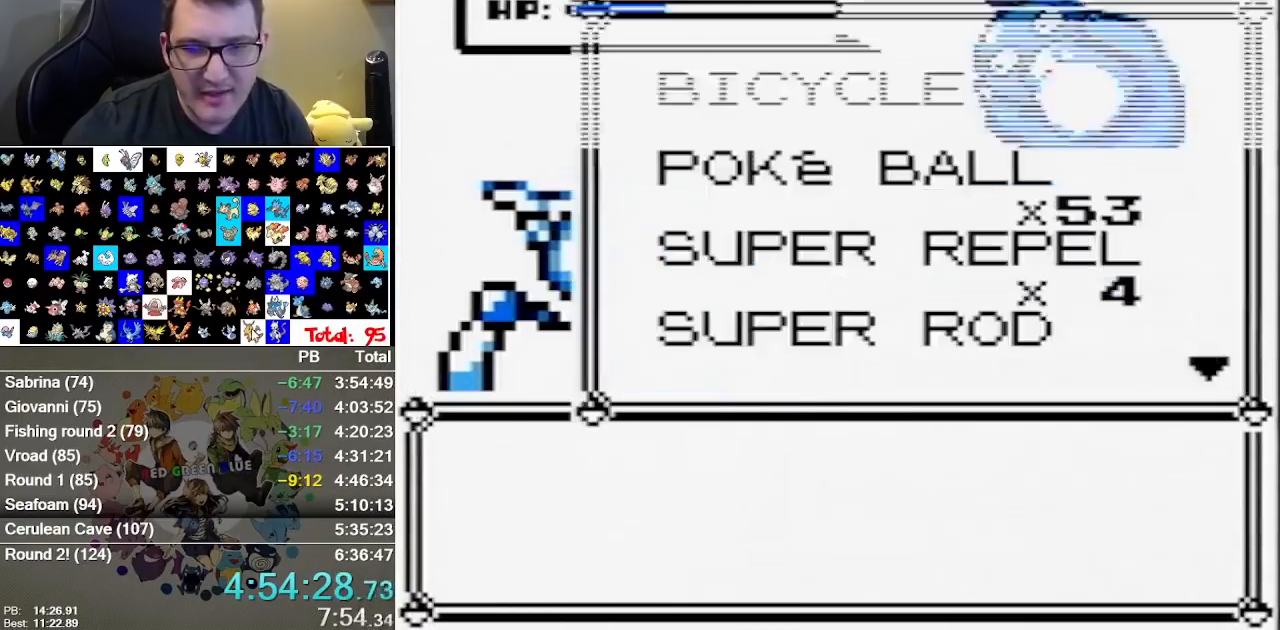
{"buttons": [], "events": [[417, "A", "up"]]}
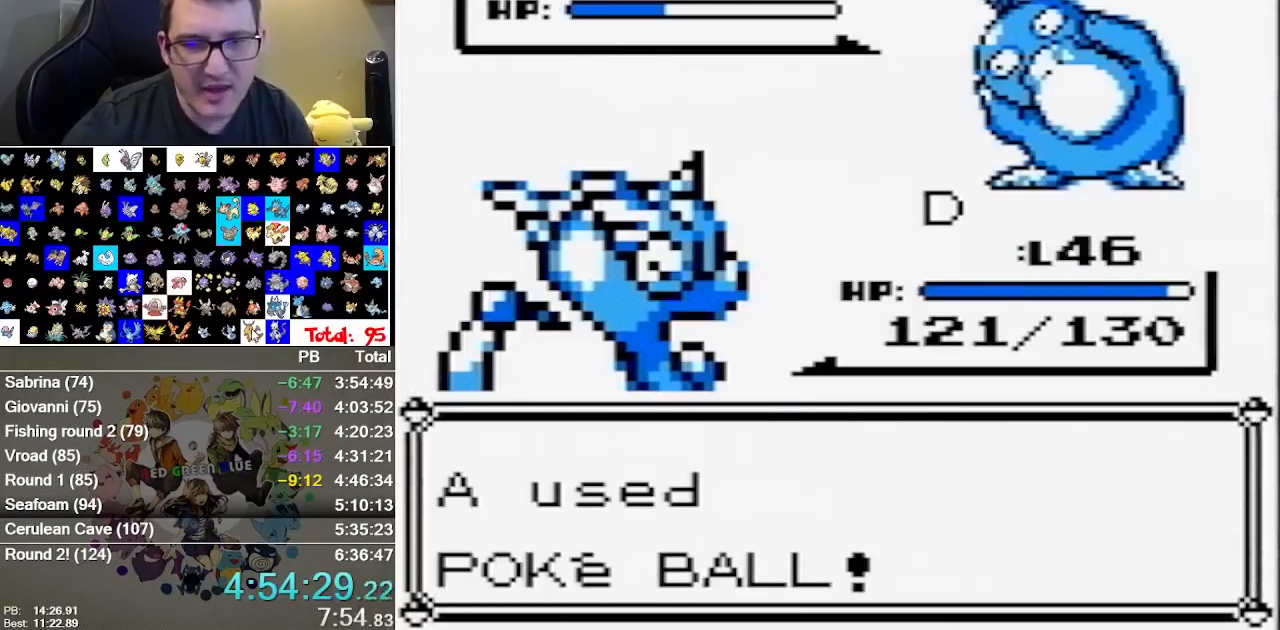
{"buttons": [], "events": [[400, "A", "down"], [467, "A", "up"]]}
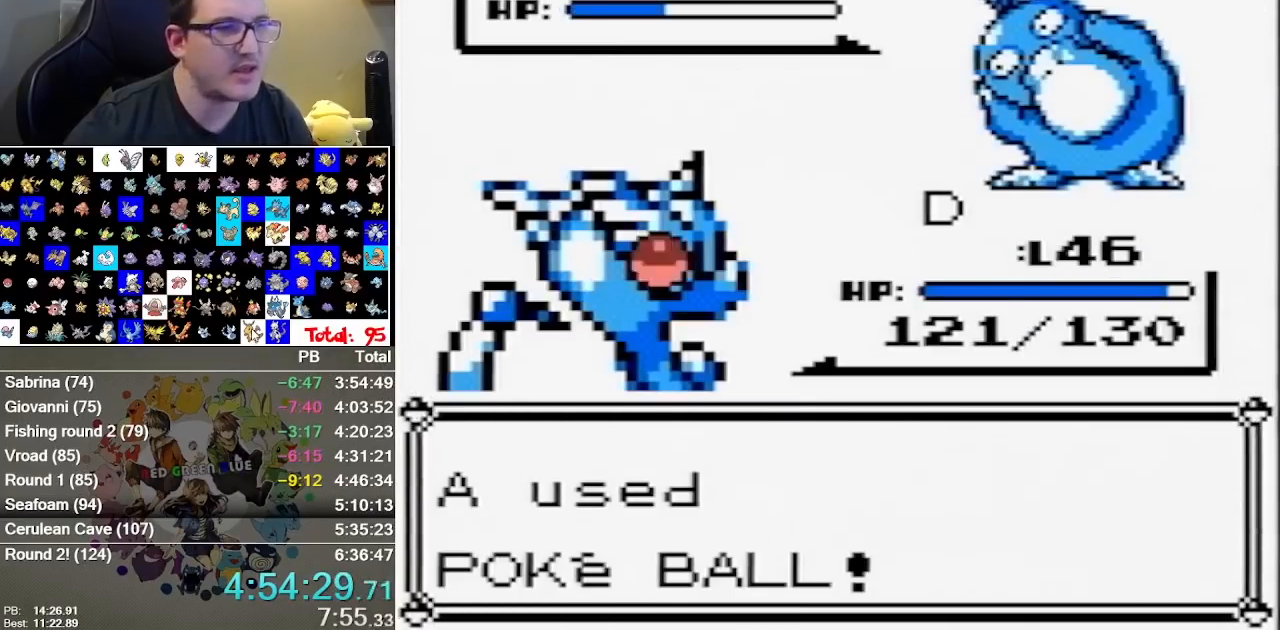
{"buttons": [], "events": [[33, "A", "down"], [183, "A", "up"], [250, "A", "down"], [317, "A", "up"]]}
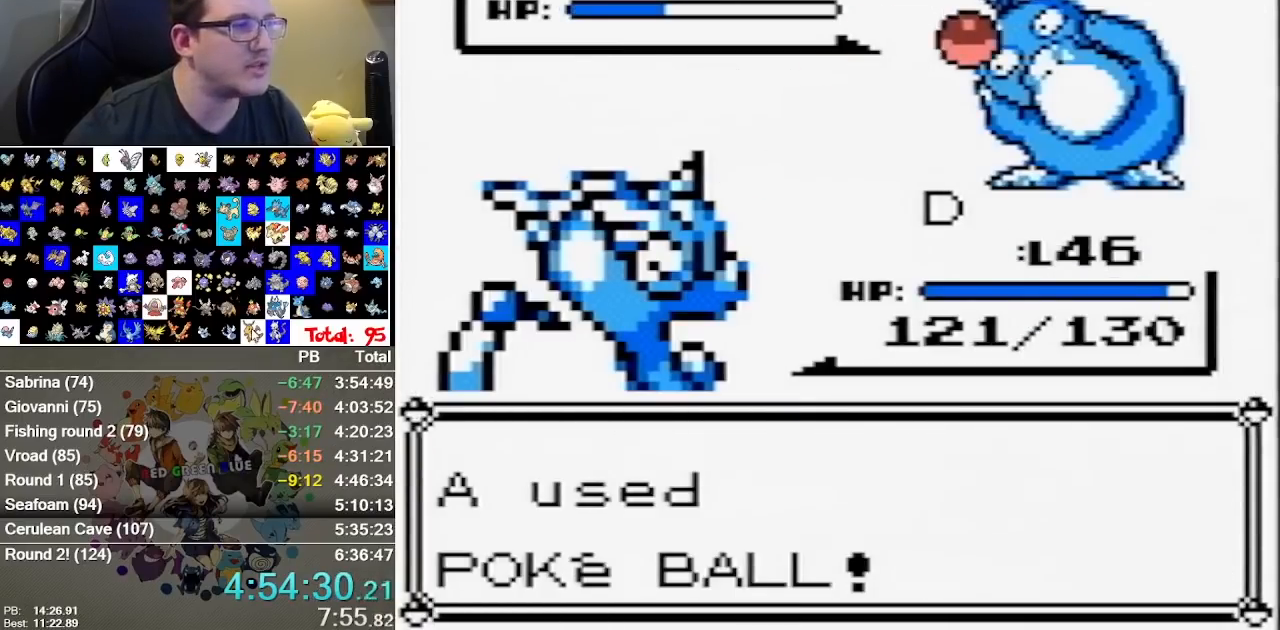
{"buttons": [], "events": []}
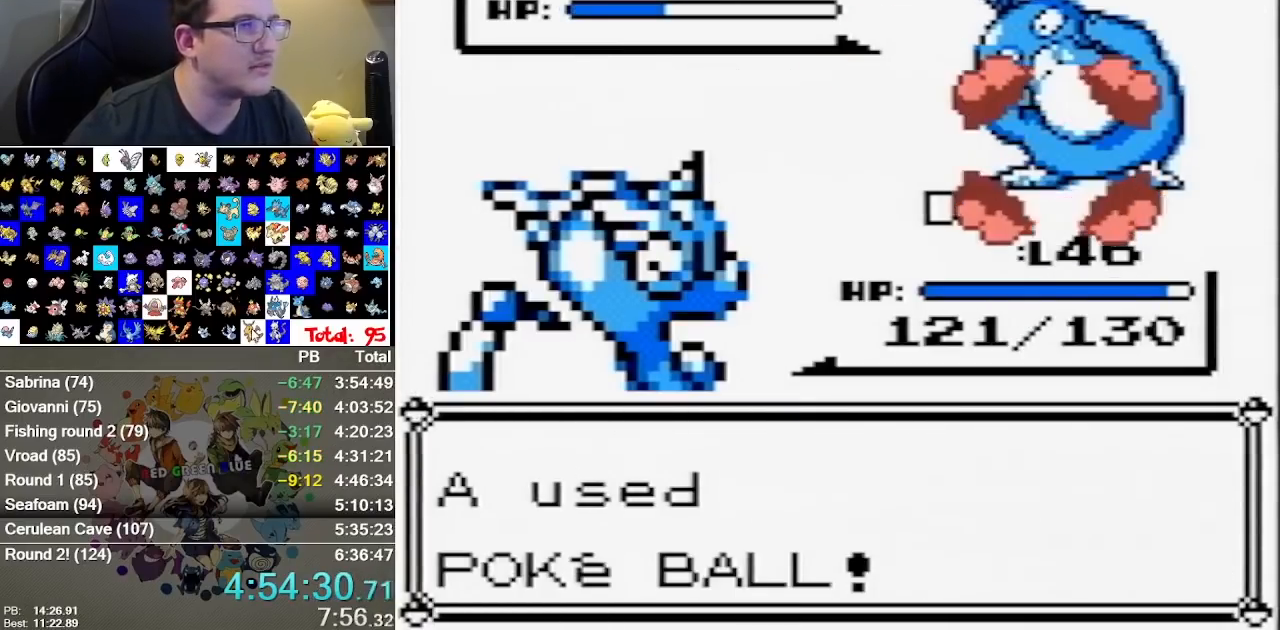
{"buttons": ["A"], "events": [[117, "A", "down"], [217, "A", "up"], [467, "A", "down"]]}
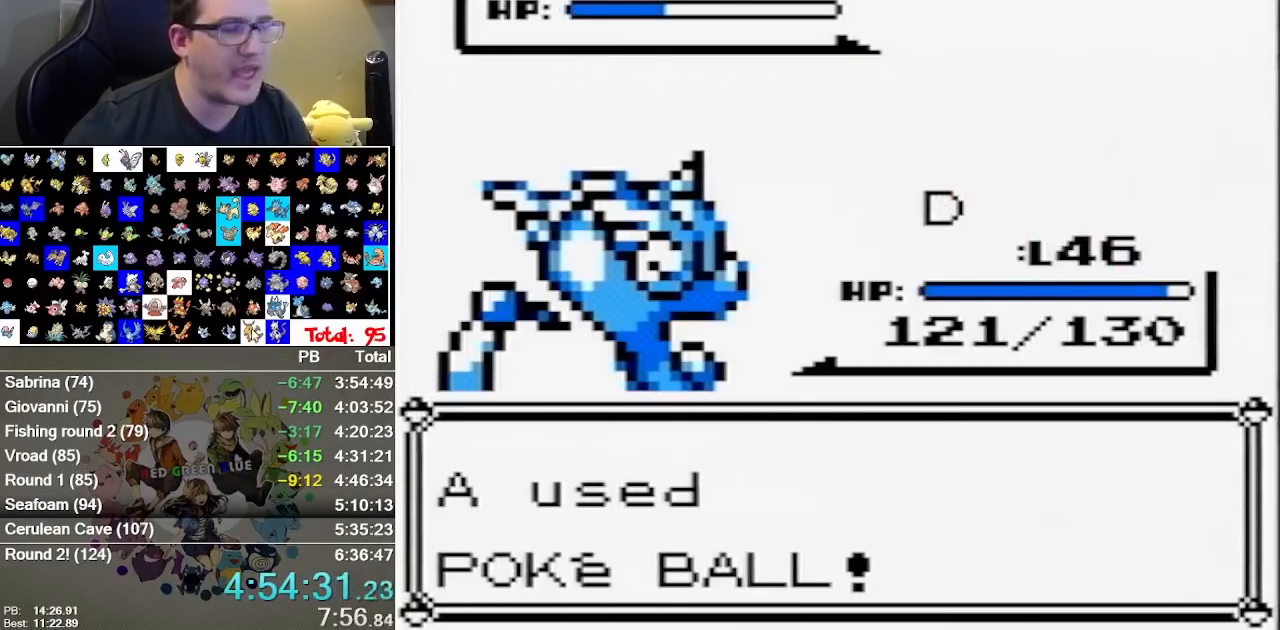
{"buttons": [], "events": [[100, "A", "up"]]}
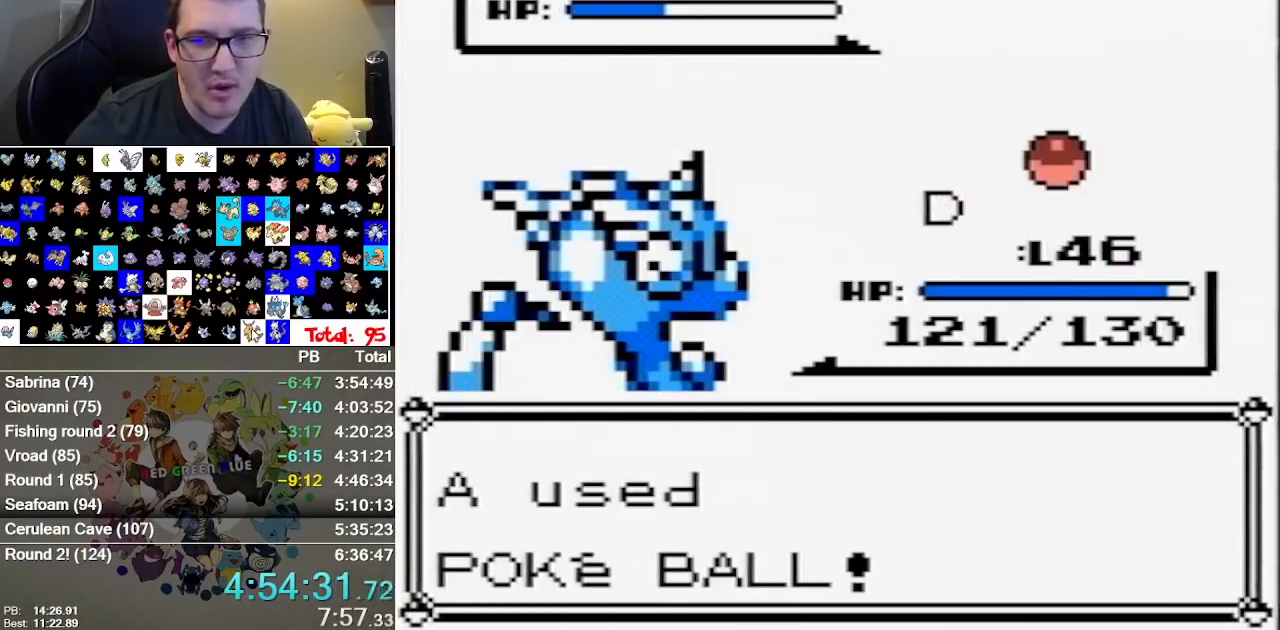
{"buttons": [], "events": []}
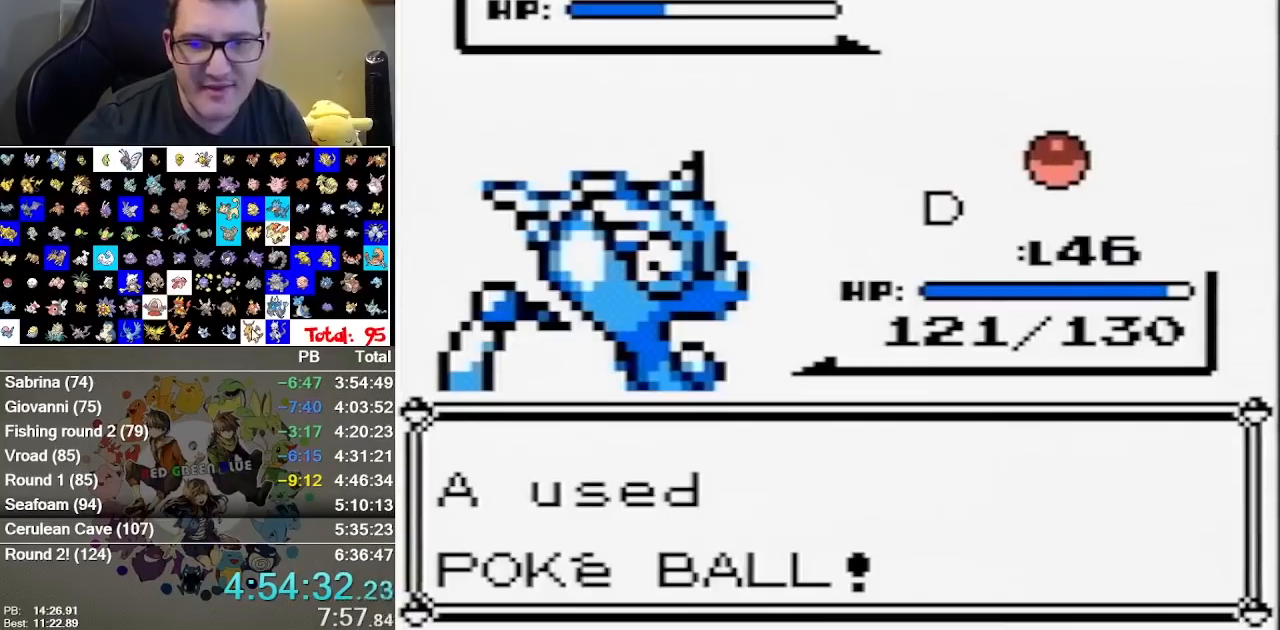
{"buttons": [], "events": []}
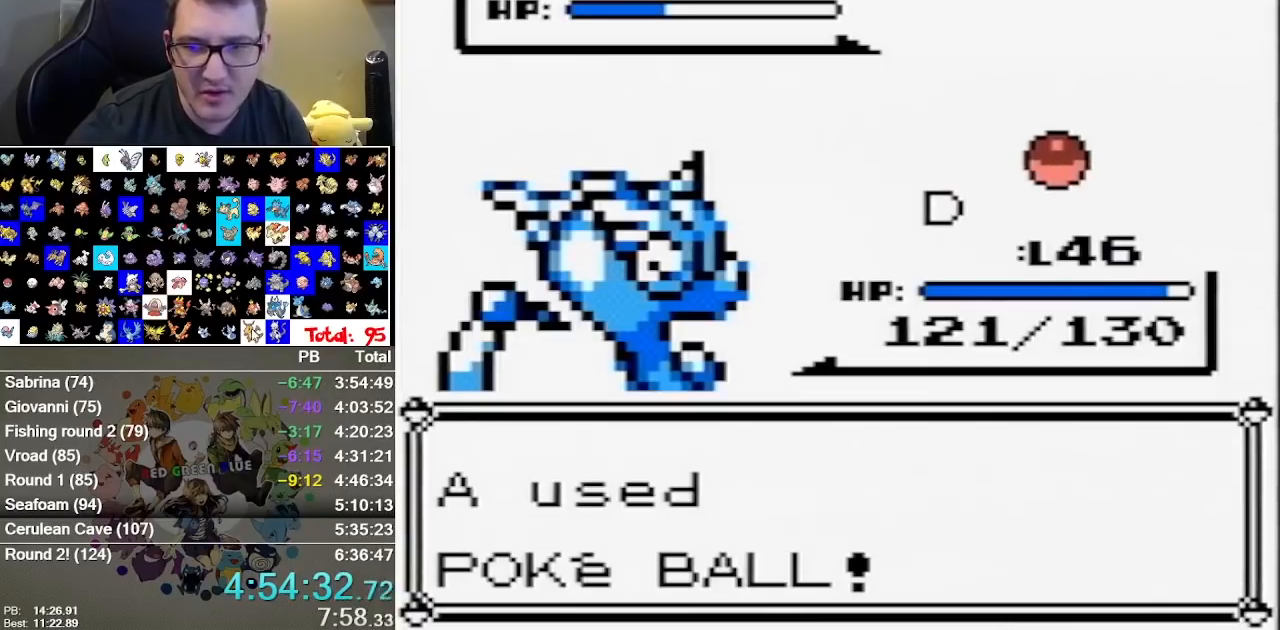
{"buttons": [], "events": []}
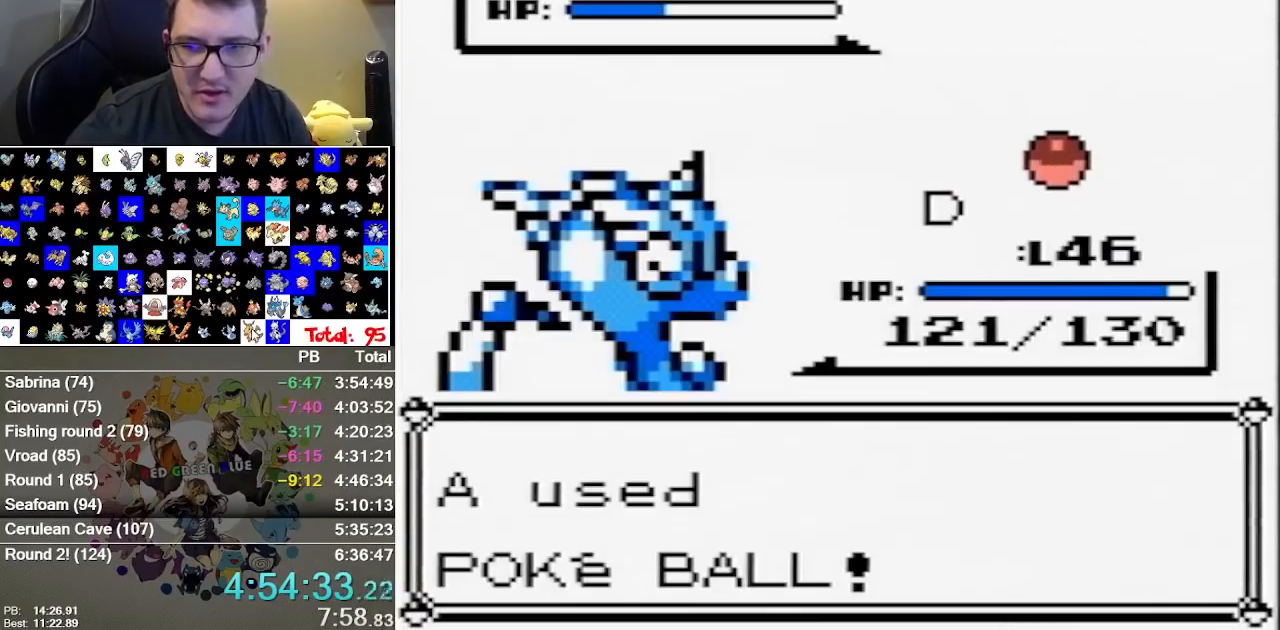
{"buttons": [], "events": []}
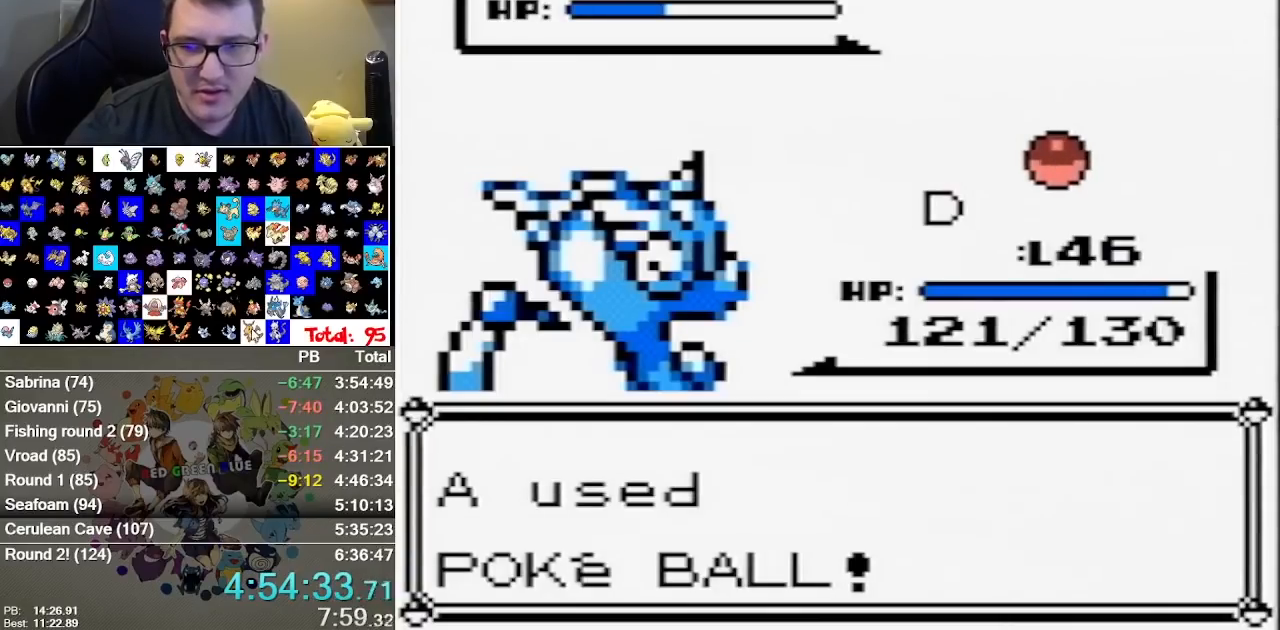
{"buttons": [], "events": []}
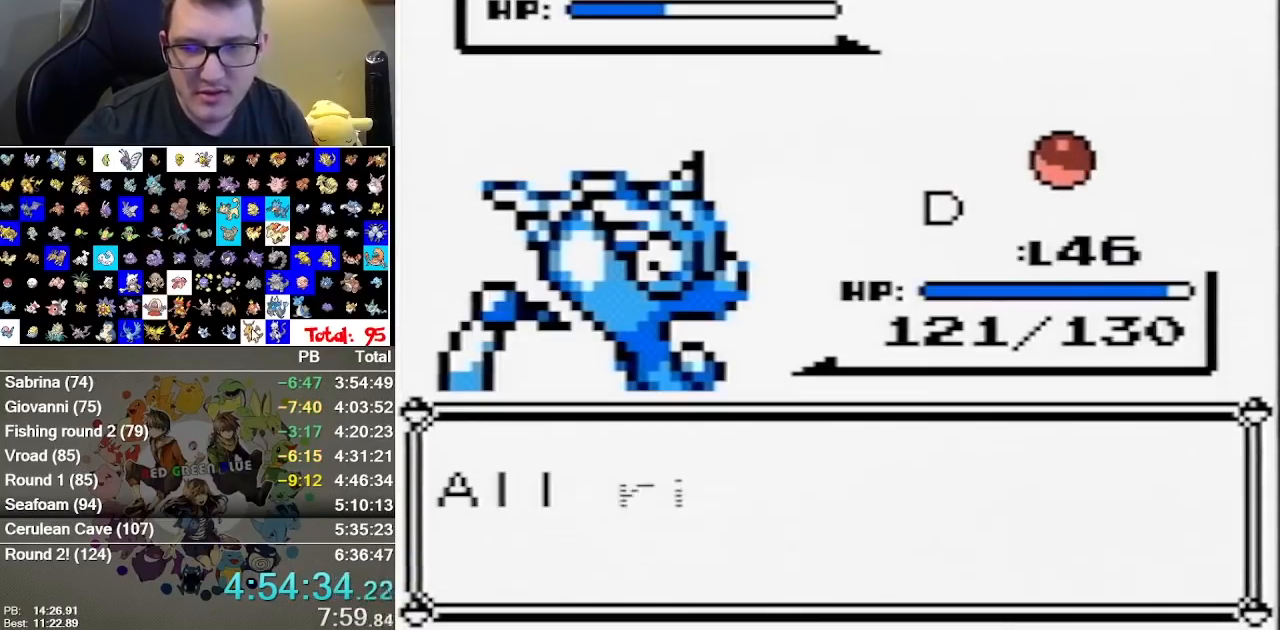
{"buttons": ["A"]}
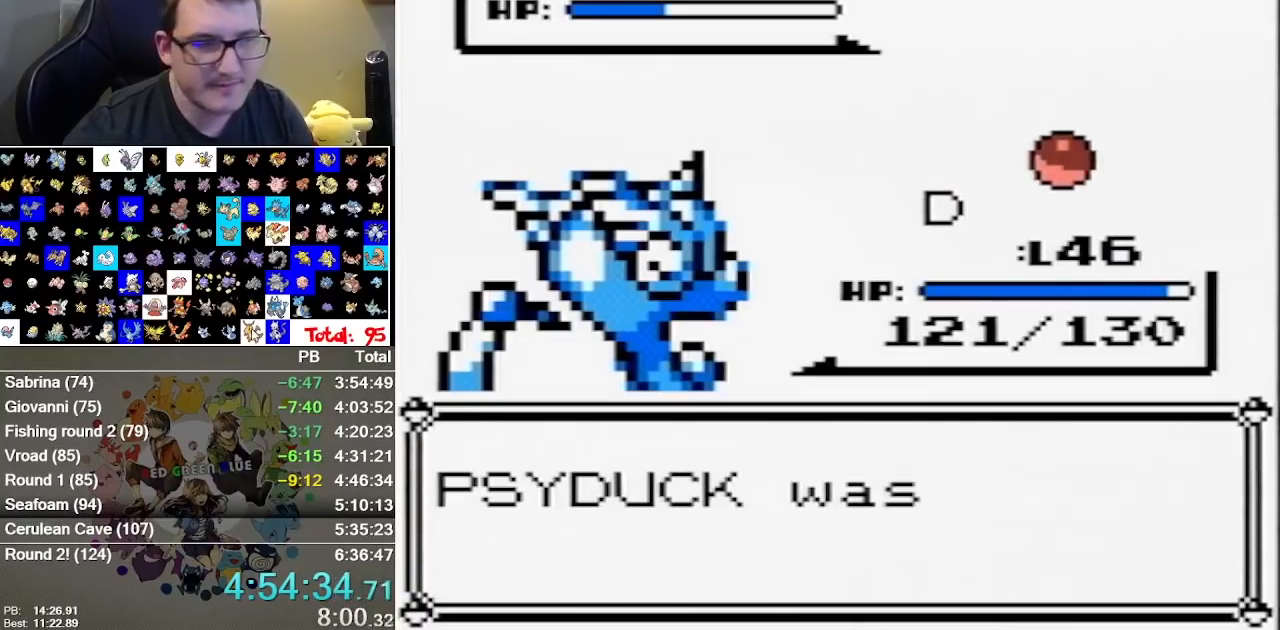
{"buttons": [], "events": [[333, "A", "up"]]}